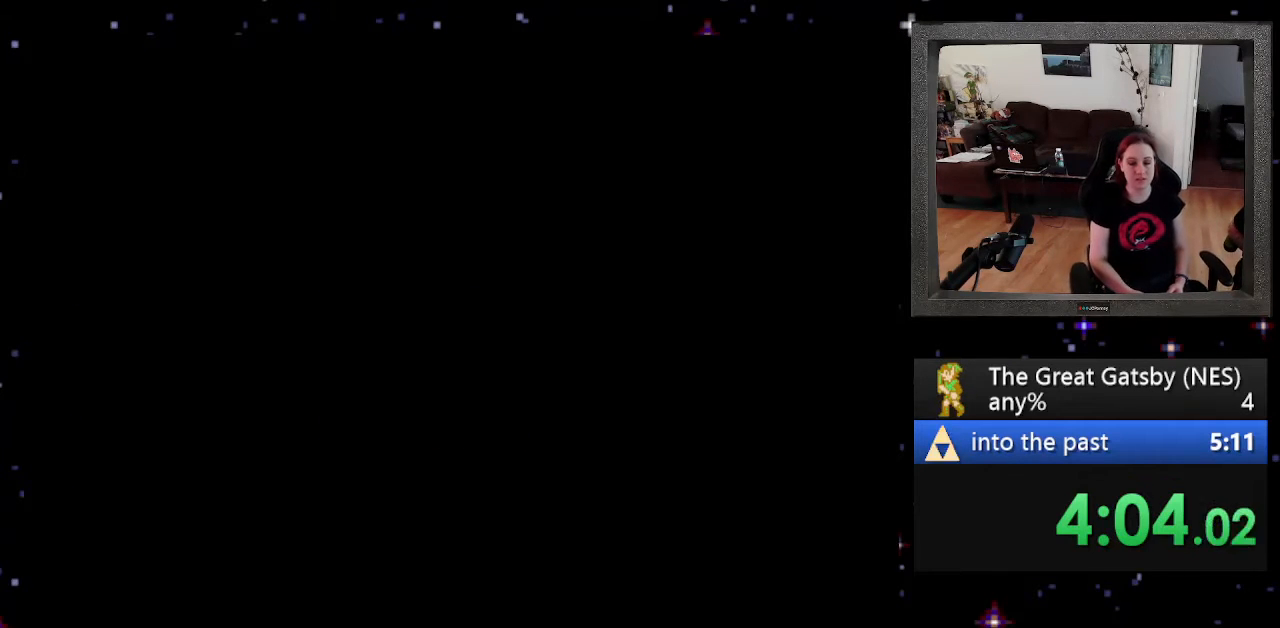
Gameplay with a controller (Nintendo layout); each line is a JSON object with the inputs held at the frame after it. "events" lists button and stick changes between this image and that frame as [ms after this image, input, new state], when the widget could be followed in between. Not read: L3 R3.
{"buttons": ["DPAD_RIGHT"], "events": []}
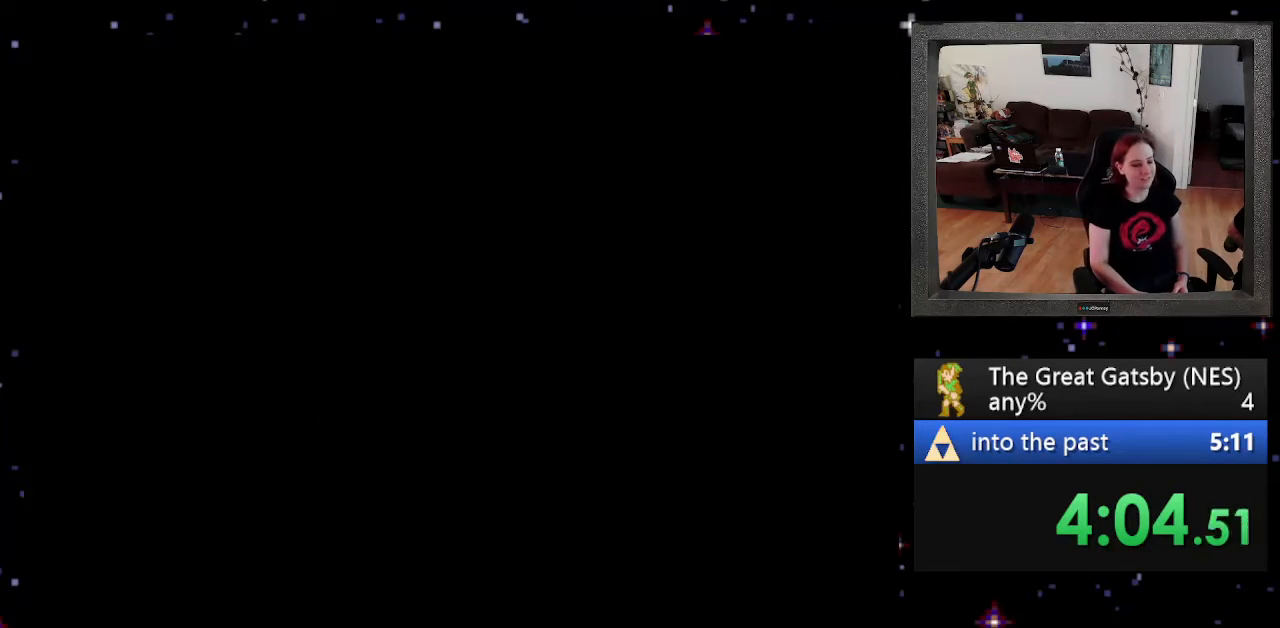
{"buttons": ["DPAD_RIGHT"], "events": []}
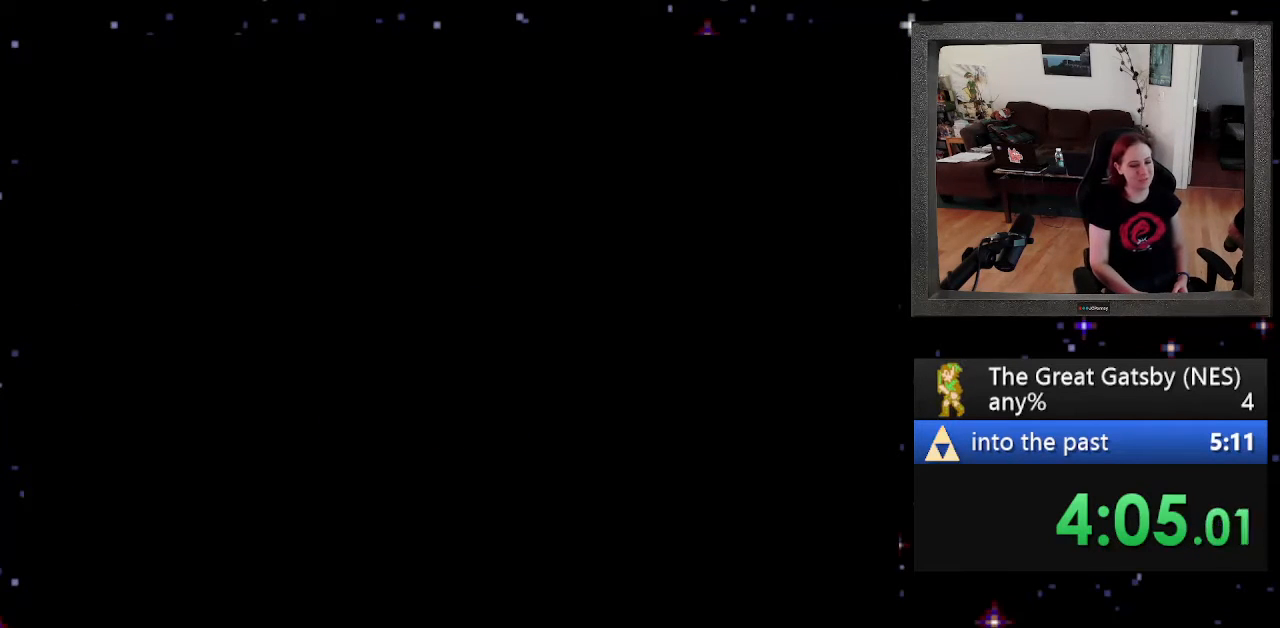
{"buttons": ["DPAD_RIGHT"], "events": []}
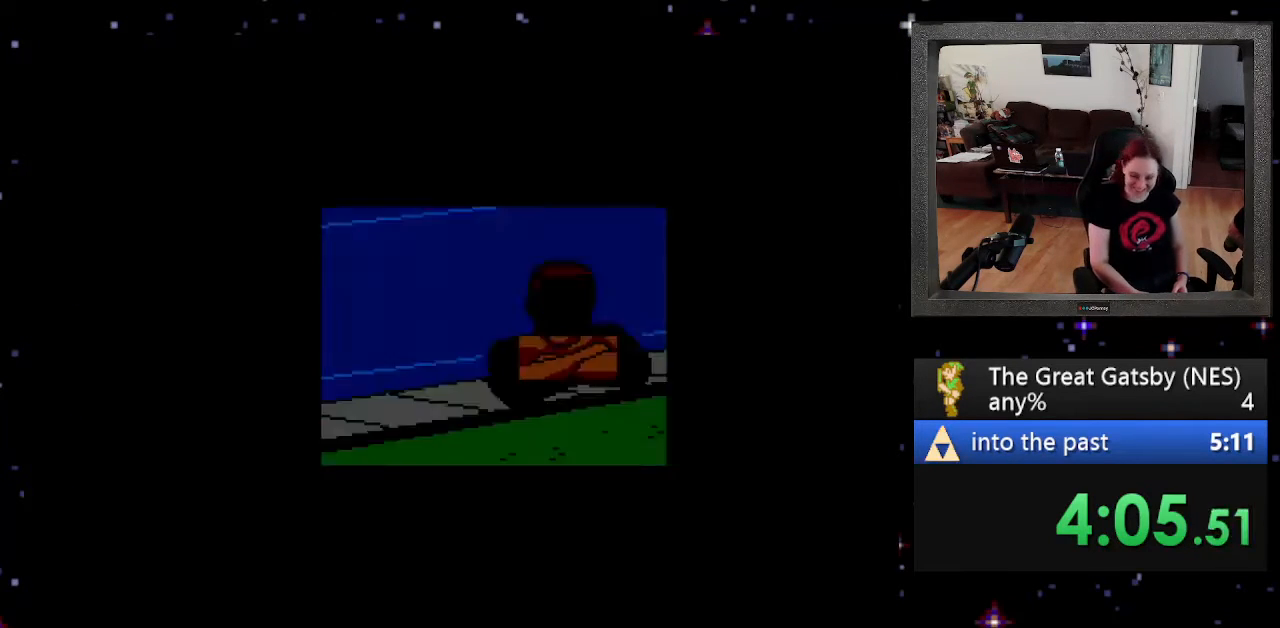
{"buttons": ["DPAD_RIGHT"], "events": []}
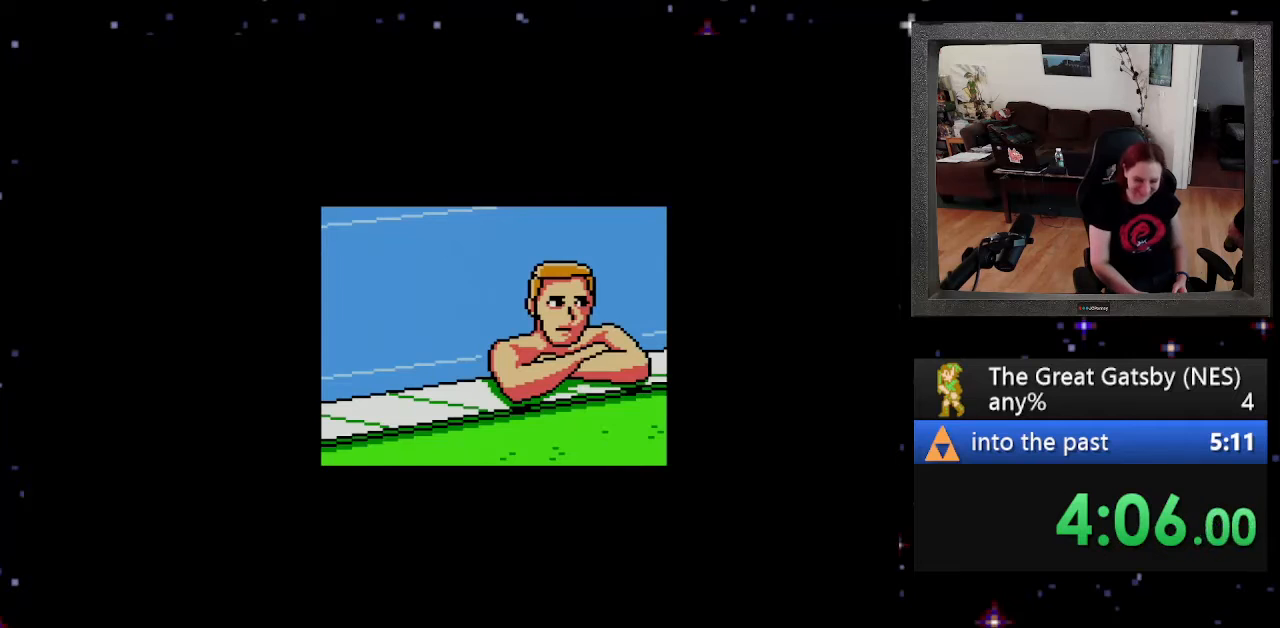
{"buttons": ["DPAD_RIGHT"], "events": [[100, "A", "down"], [200, "A", "up"], [333, "B", "down"], [467, "B", "up"]]}
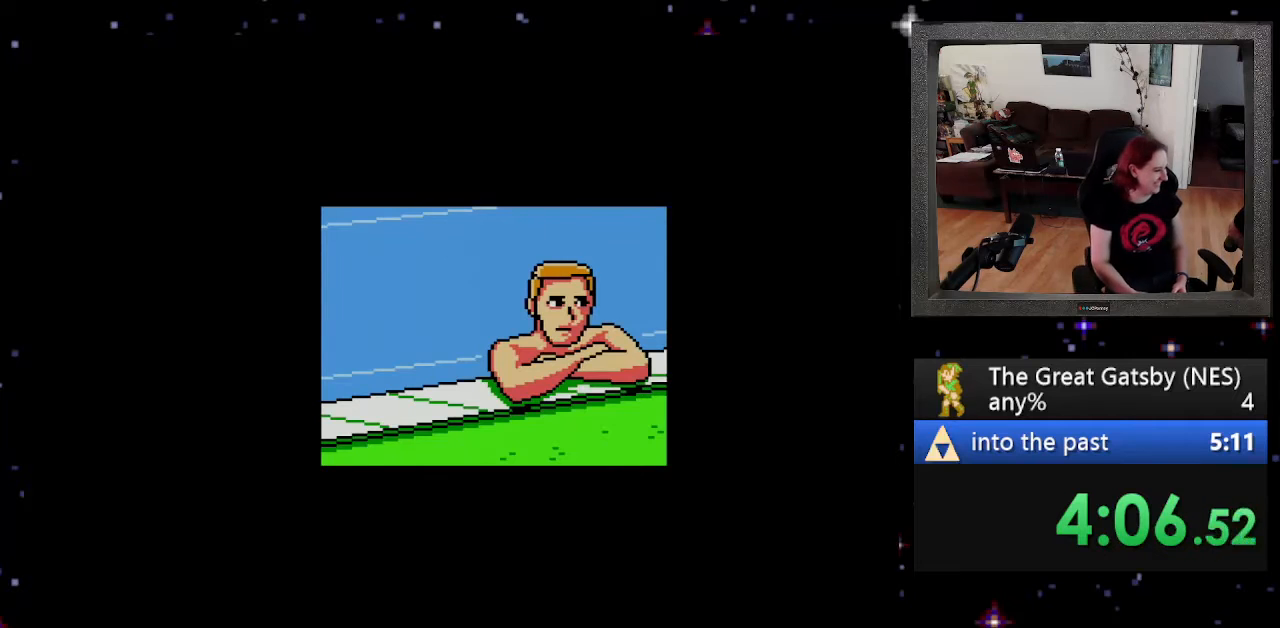
{"buttons": ["DPAD_RIGHT"], "events": [[33, "A", "down"], [167, "A", "up"]]}
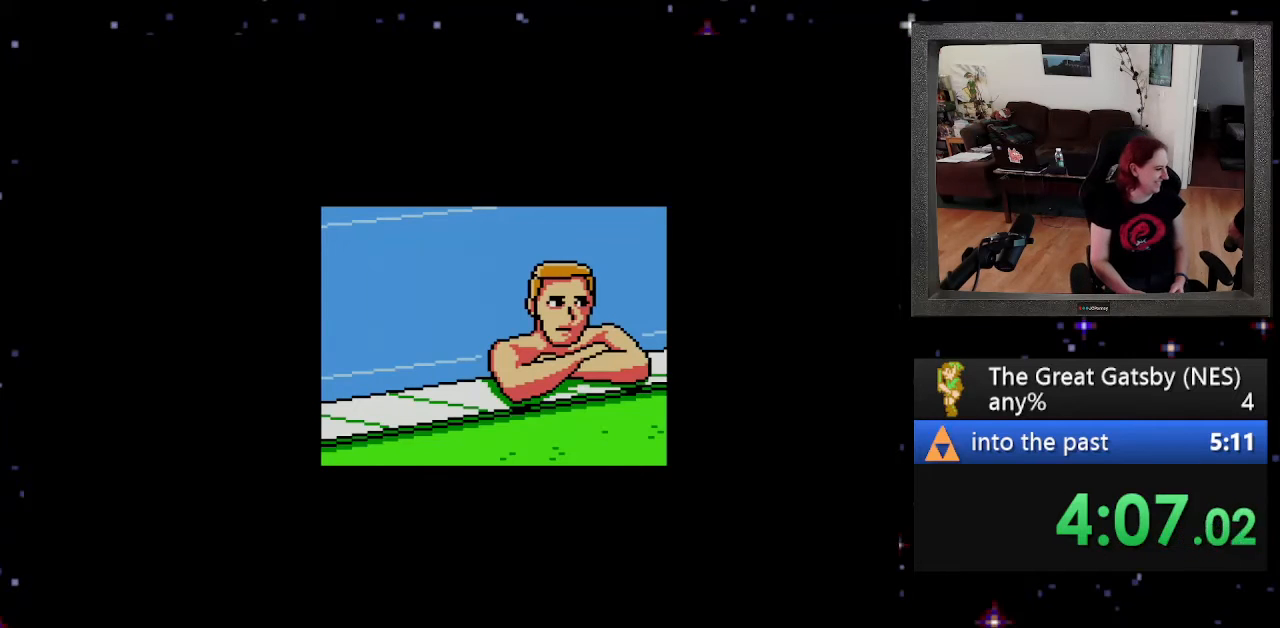
{"buttons": ["DPAD_RIGHT"], "events": []}
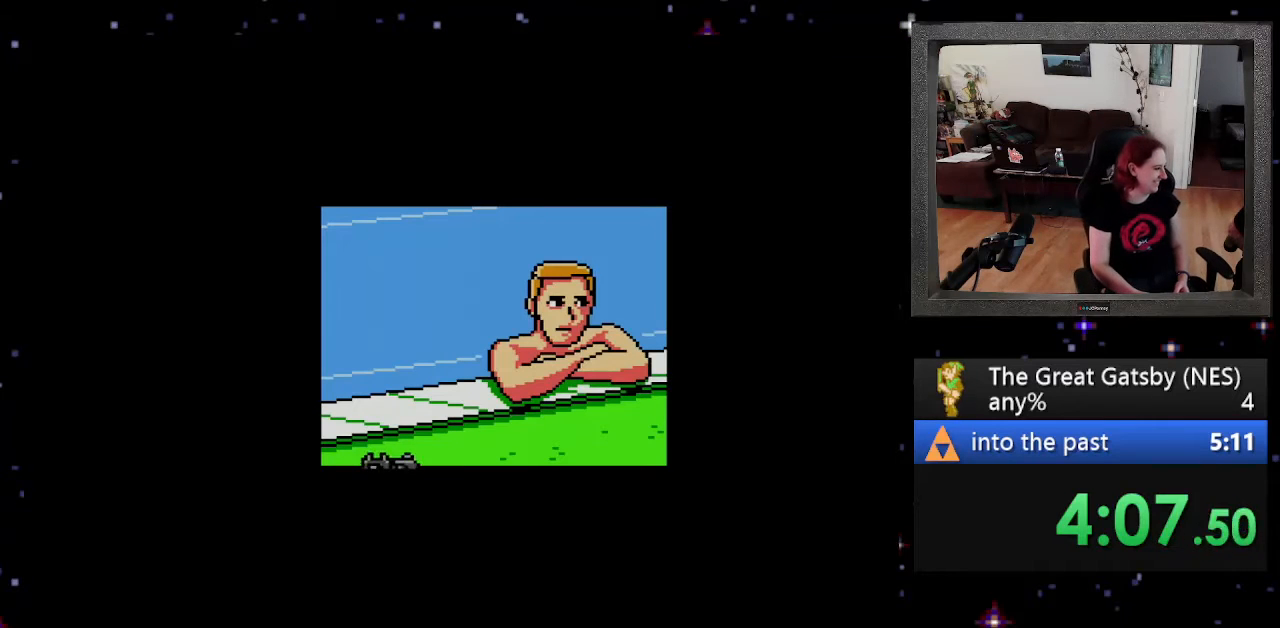
{"buttons": ["DPAD_RIGHT"], "events": []}
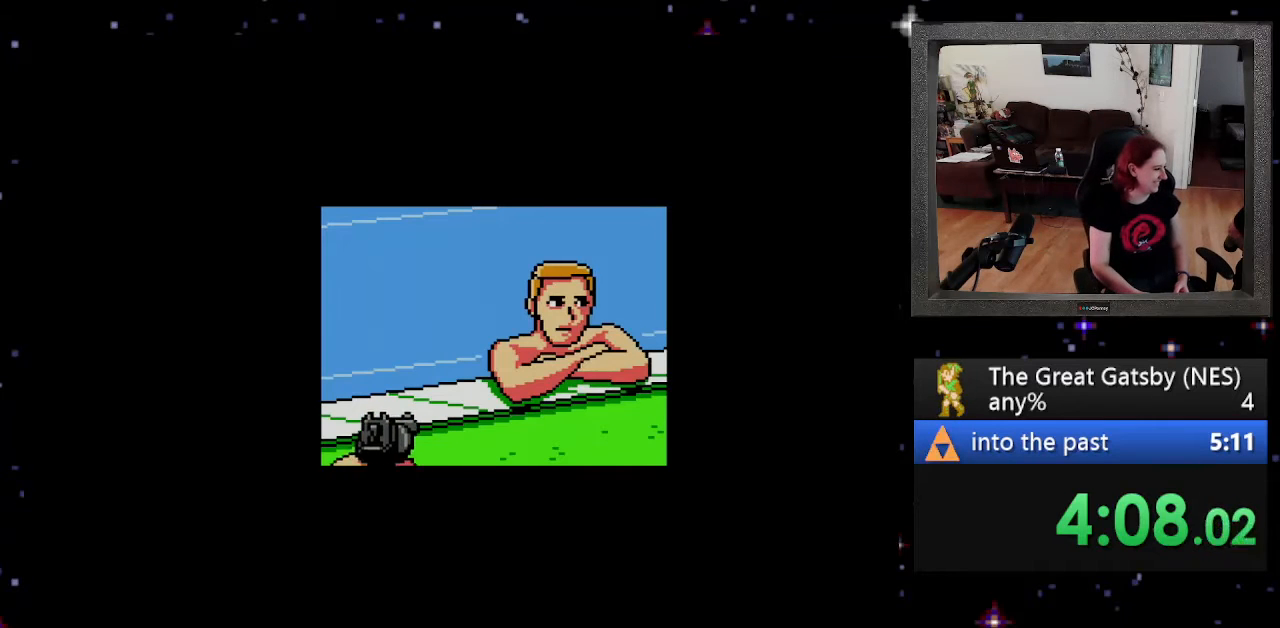
{"buttons": ["DPAD_RIGHT"], "events": []}
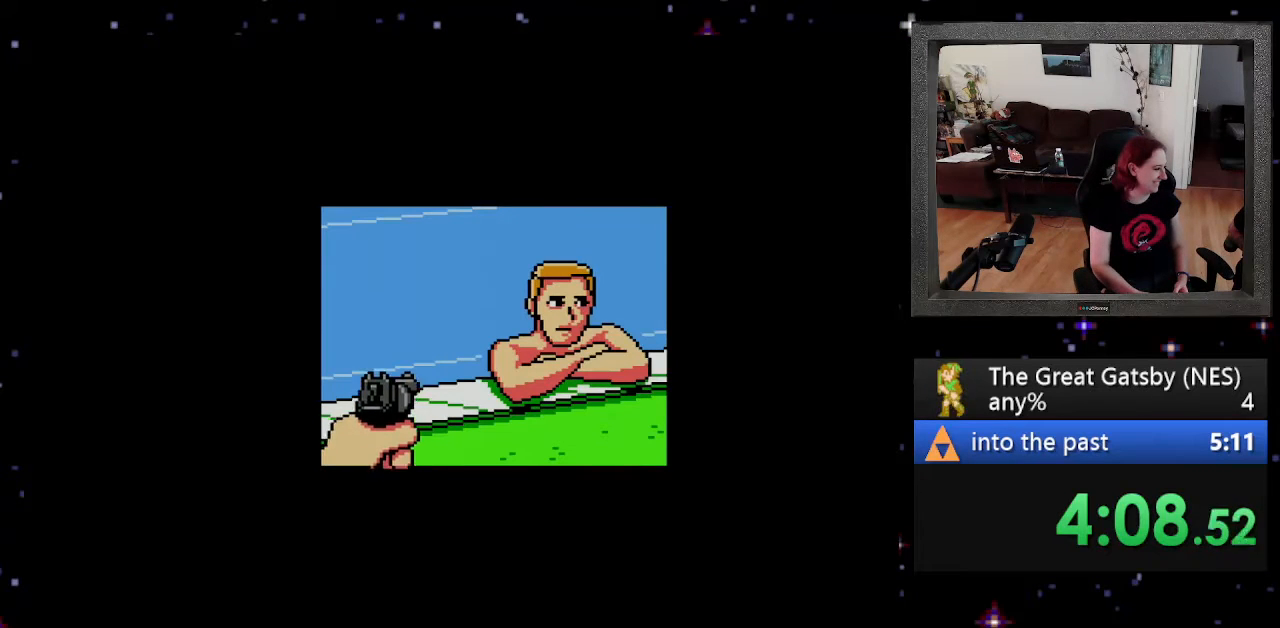
{"buttons": ["DPAD_RIGHT"], "events": []}
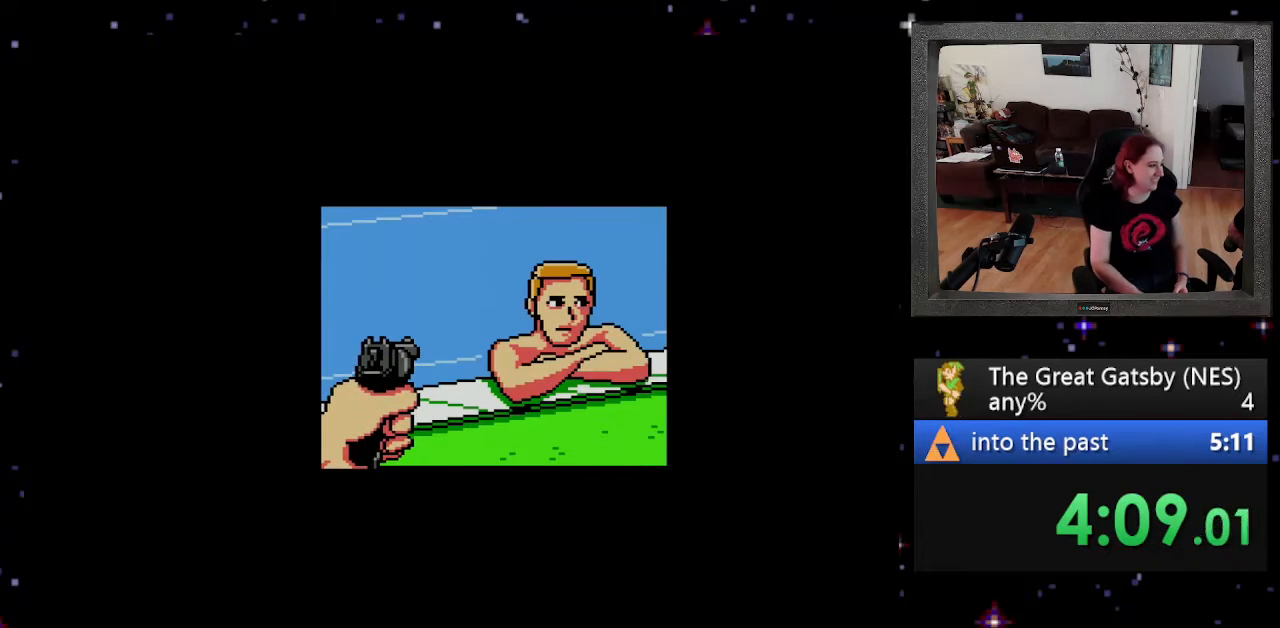
{"buttons": ["DPAD_RIGHT"], "events": []}
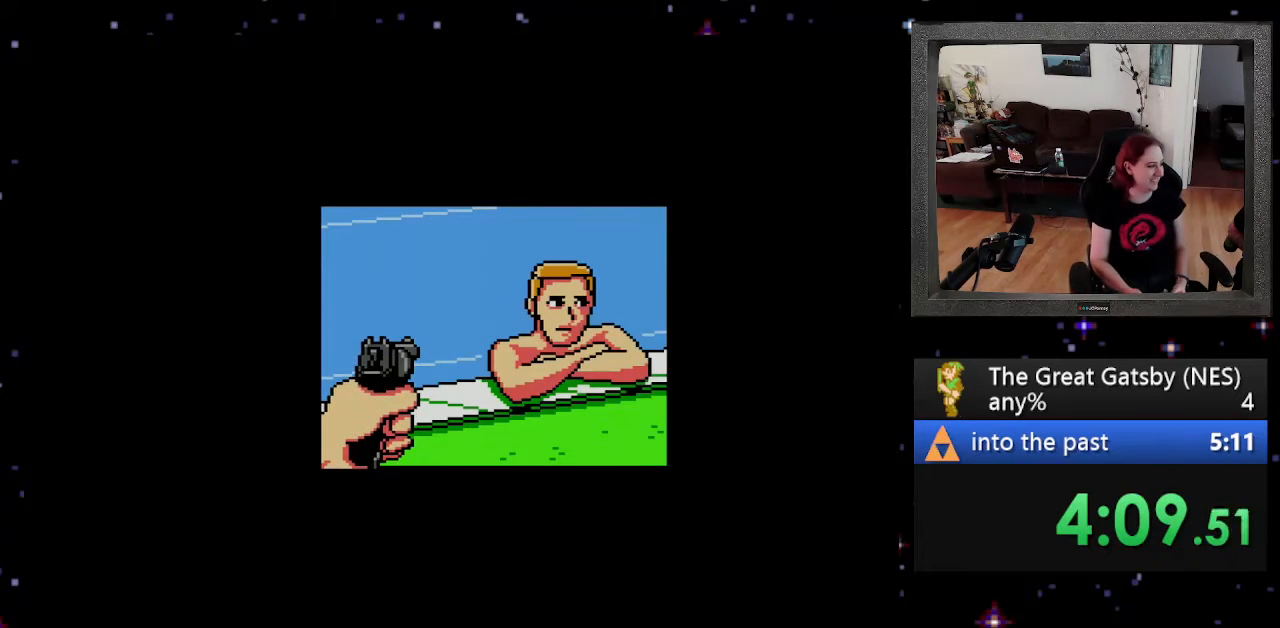
{"buttons": ["DPAD_RIGHT"], "events": []}
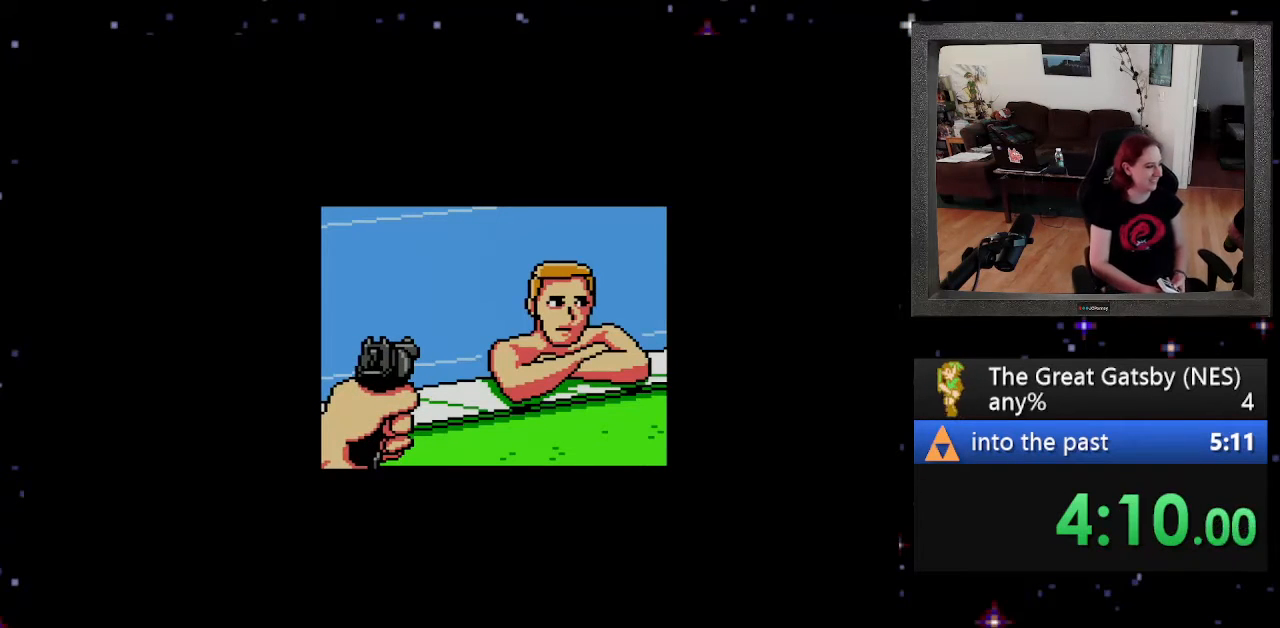
{"buttons": ["DPAD_RIGHT"], "events": []}
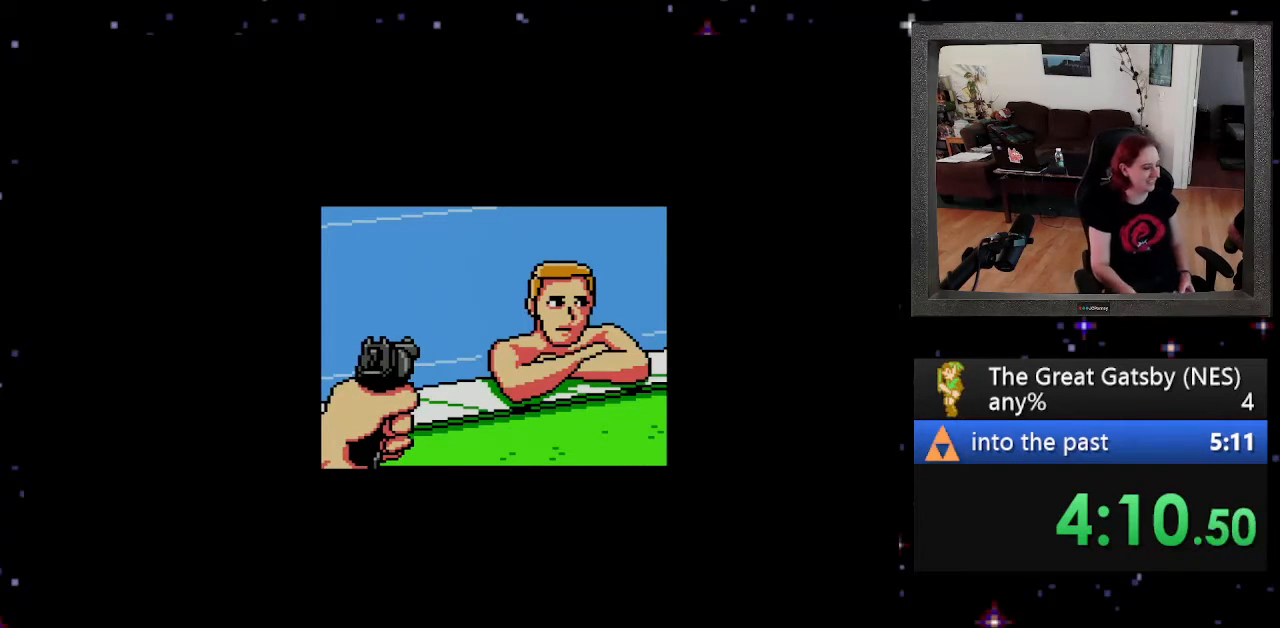
{"buttons": ["A", "DPAD_RIGHT"], "events": [[433, "A", "down"]]}
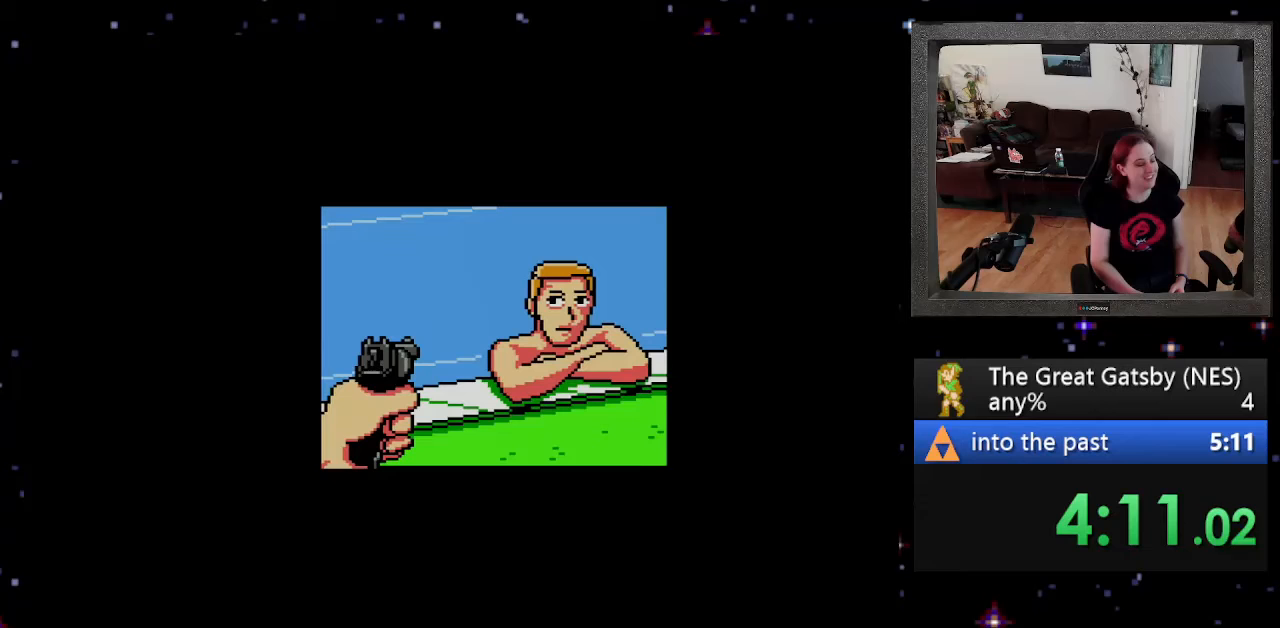
{"buttons": ["A", "DPAD_RIGHT"], "events": [[33, "A", "up"], [167, "B", "down"], [333, "B", "up"], [500, "A", "down"]]}
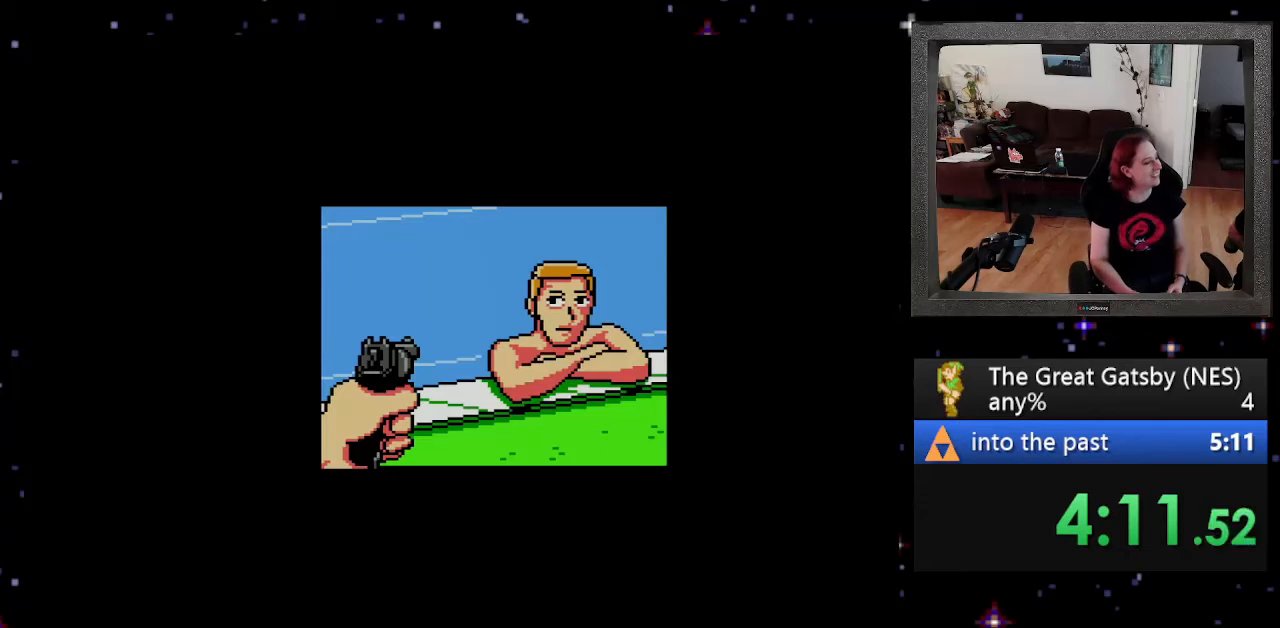
{"buttons": ["DPAD_RIGHT"], "events": [[100, "A", "up"], [267, "B", "down"], [367, "B", "up"]]}
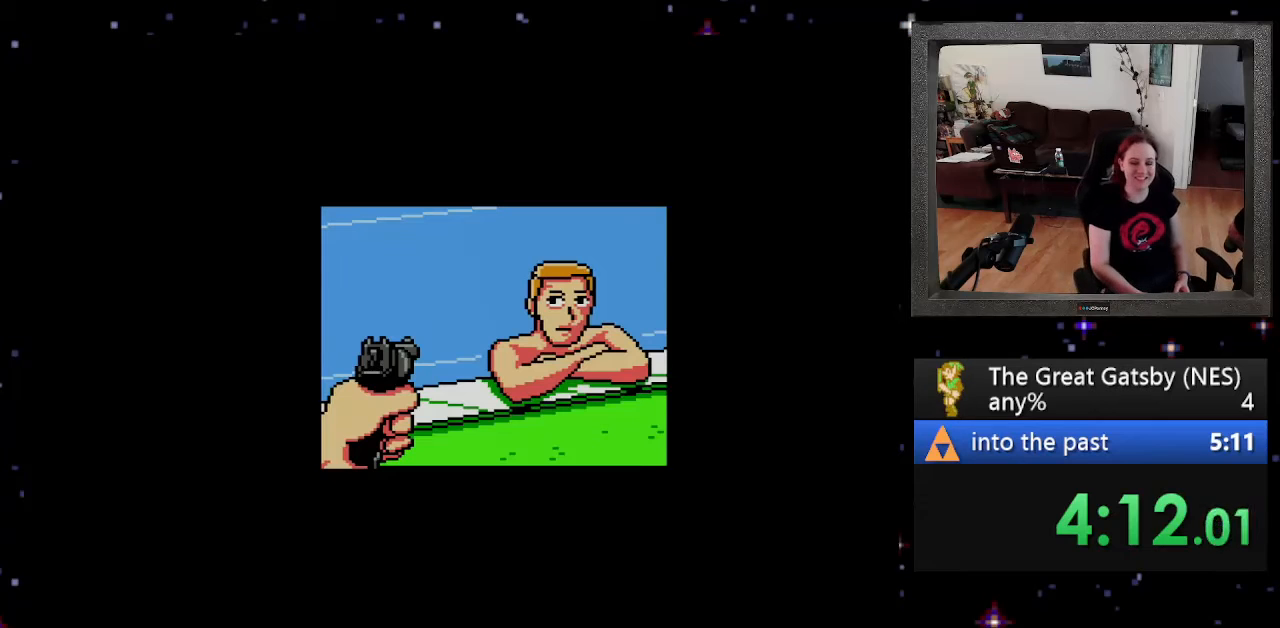
{"buttons": ["DPAD_RIGHT"], "events": [[33, "A", "down"], [200, "A", "up"], [267, "A", "down"], [400, "A", "up"]]}
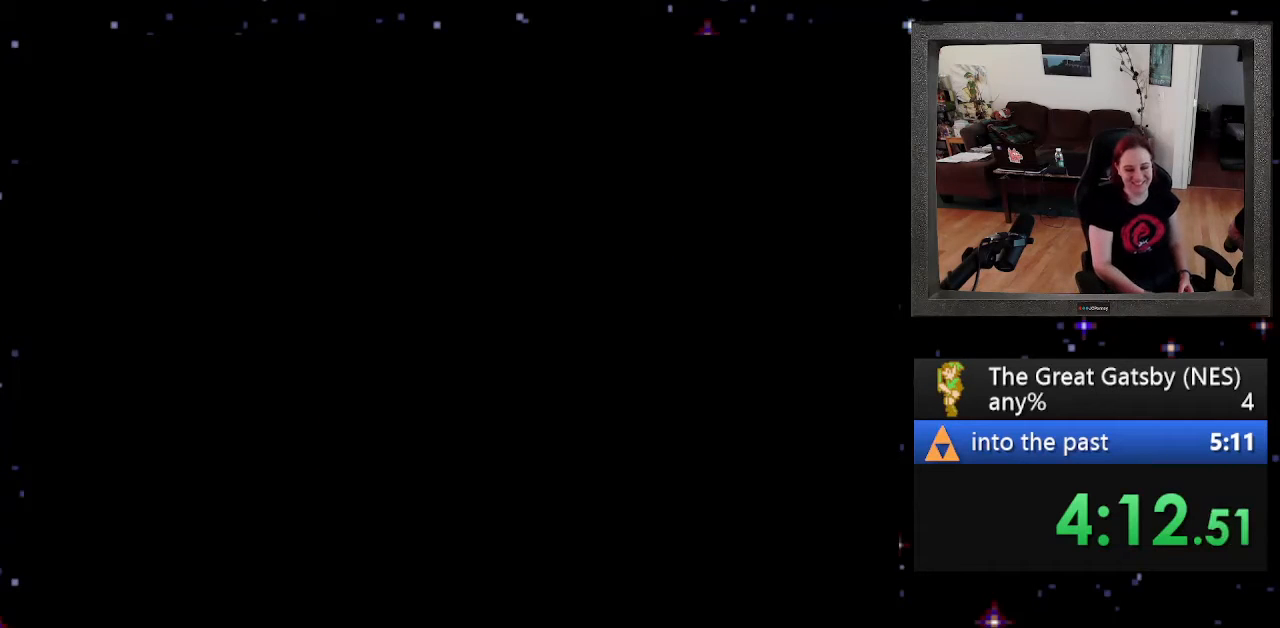
{"buttons": ["A", "DPAD_RIGHT"], "events": [[500, "A", "down"]]}
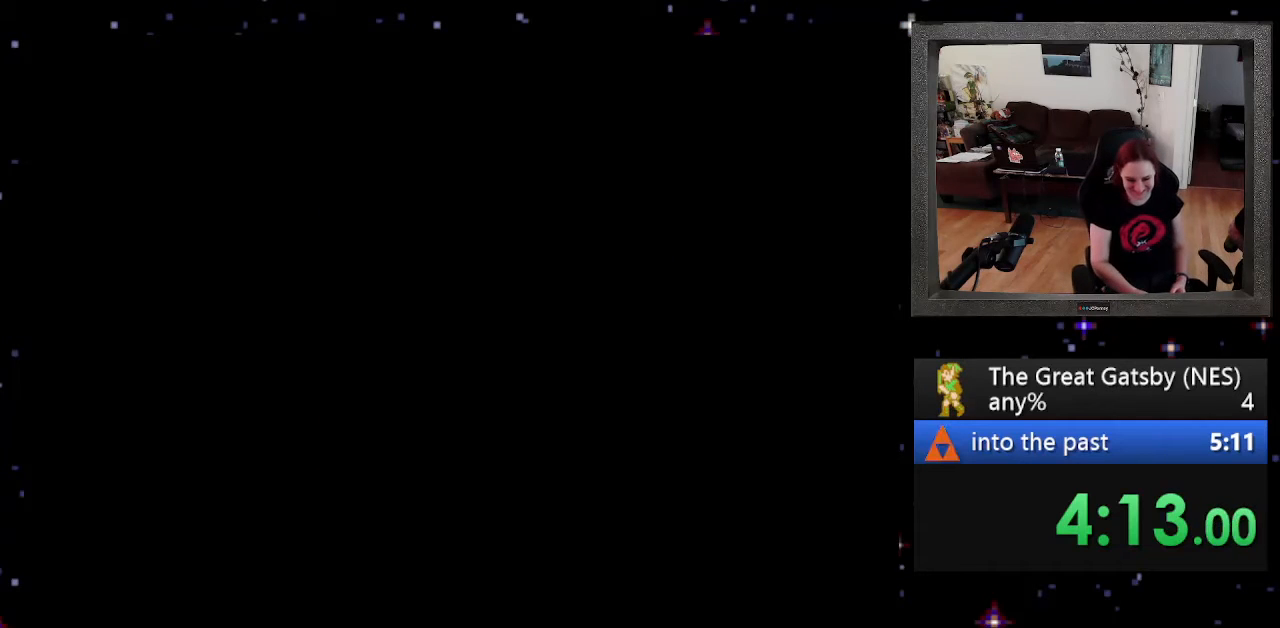
{"buttons": ["A", "DPAD_RIGHT"], "events": [[100, "A", "up"], [267, "A", "down"], [367, "A", "up"], [467, "A", "down"]]}
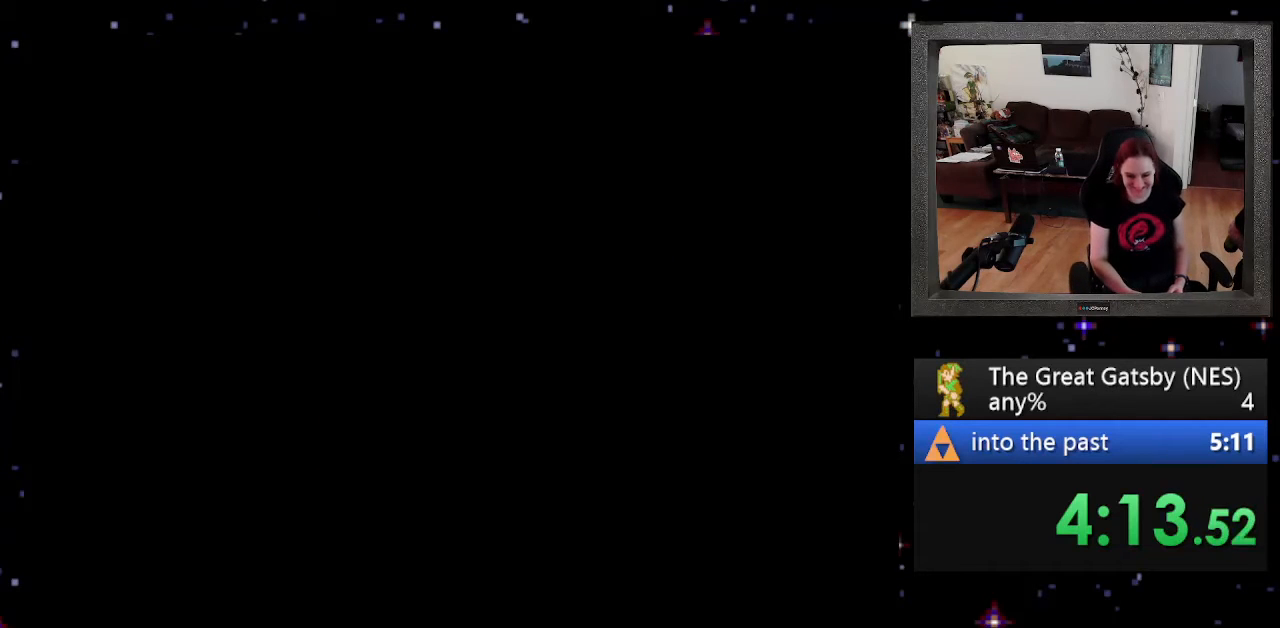
{"buttons": ["A", "DPAD_RIGHT"], "events": [[33, "A", "up"], [233, "A", "down"], [367, "A", "up"], [500, "A", "down"]]}
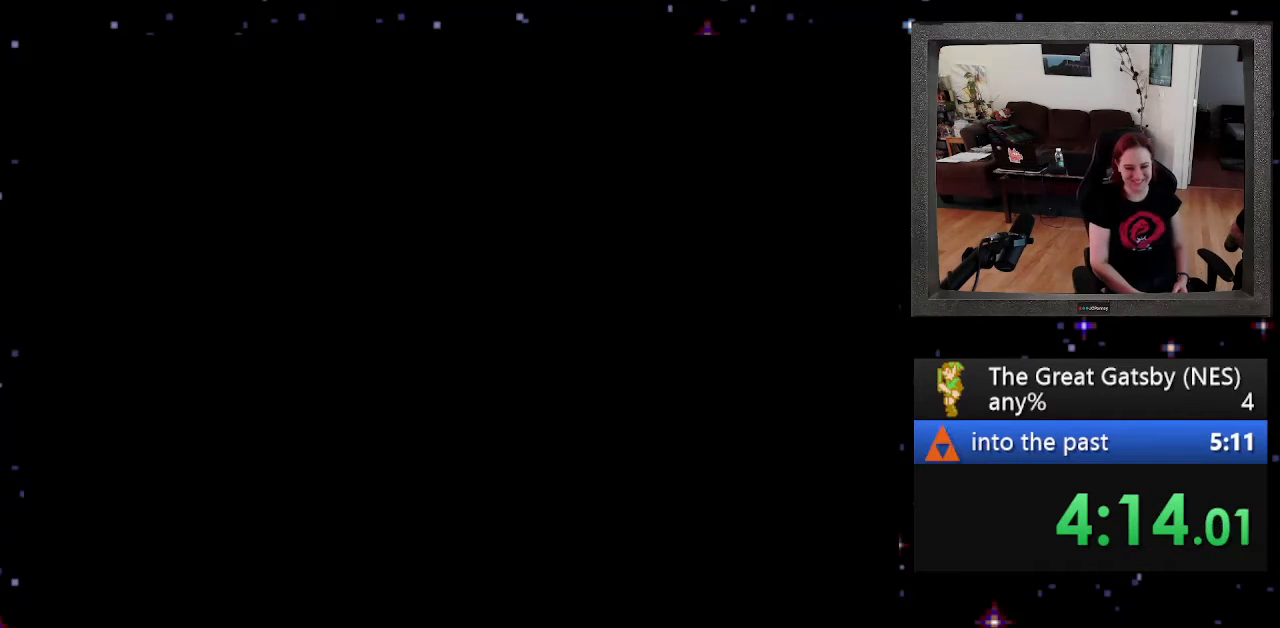
{"buttons": ["A", "DPAD_RIGHT"], "events": [[67, "A", "up"], [200, "A", "down"], [333, "A", "up"], [467, "A", "down"]]}
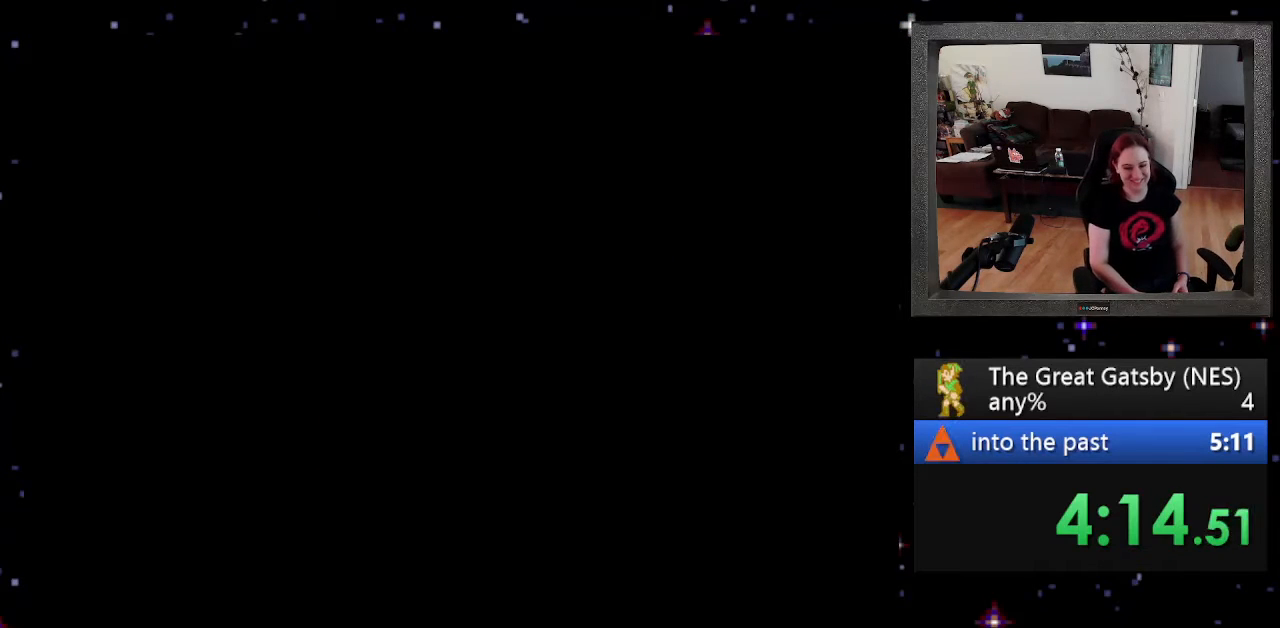
{"buttons": ["A", "DPAD_RIGHT"], "events": [[33, "A", "up"], [100, "A", "down"], [200, "A", "up"], [300, "A", "down"], [433, "A", "up"], [500, "A", "down"]]}
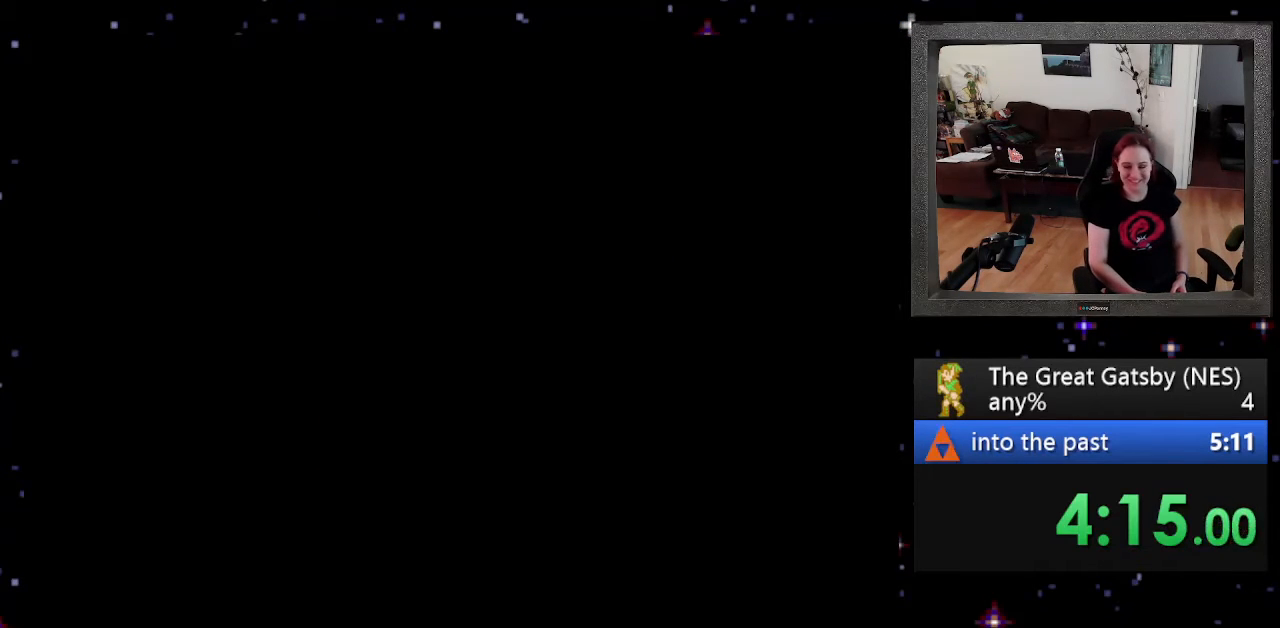
{"buttons": ["A", "DPAD_RIGHT"], "events": [[100, "A", "up"], [233, "B", "down"], [367, "B", "up"], [467, "A", "down"]]}
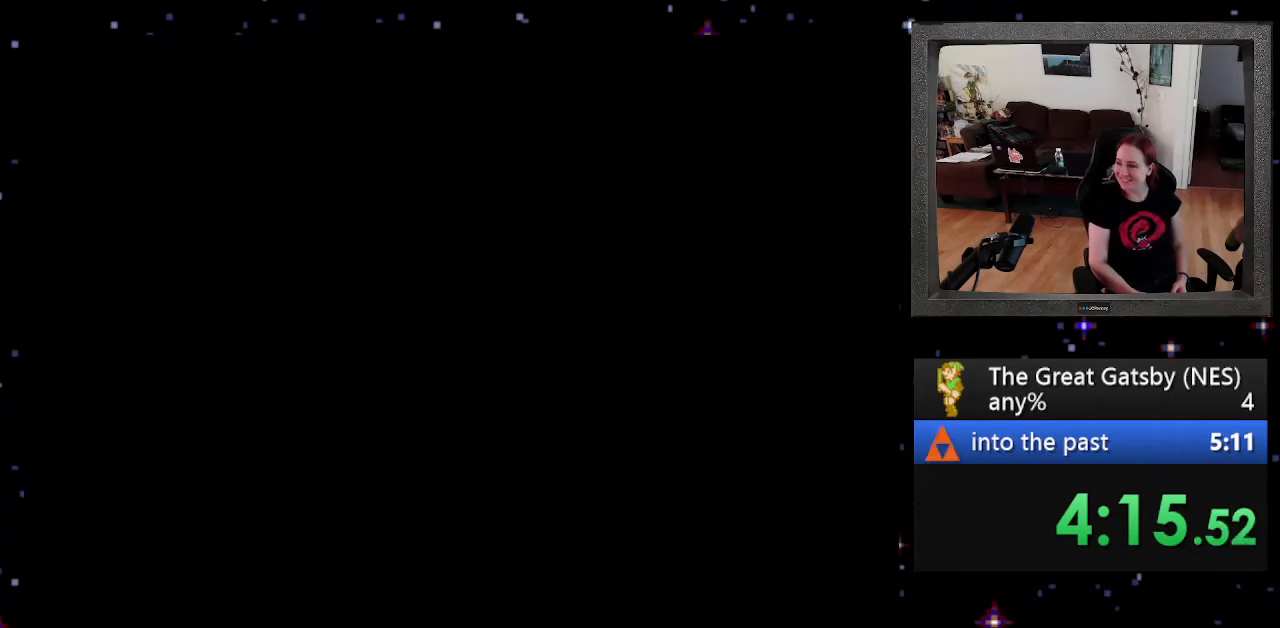
{"buttons": ["DPAD_RIGHT"], "events": [[67, "A", "up"]]}
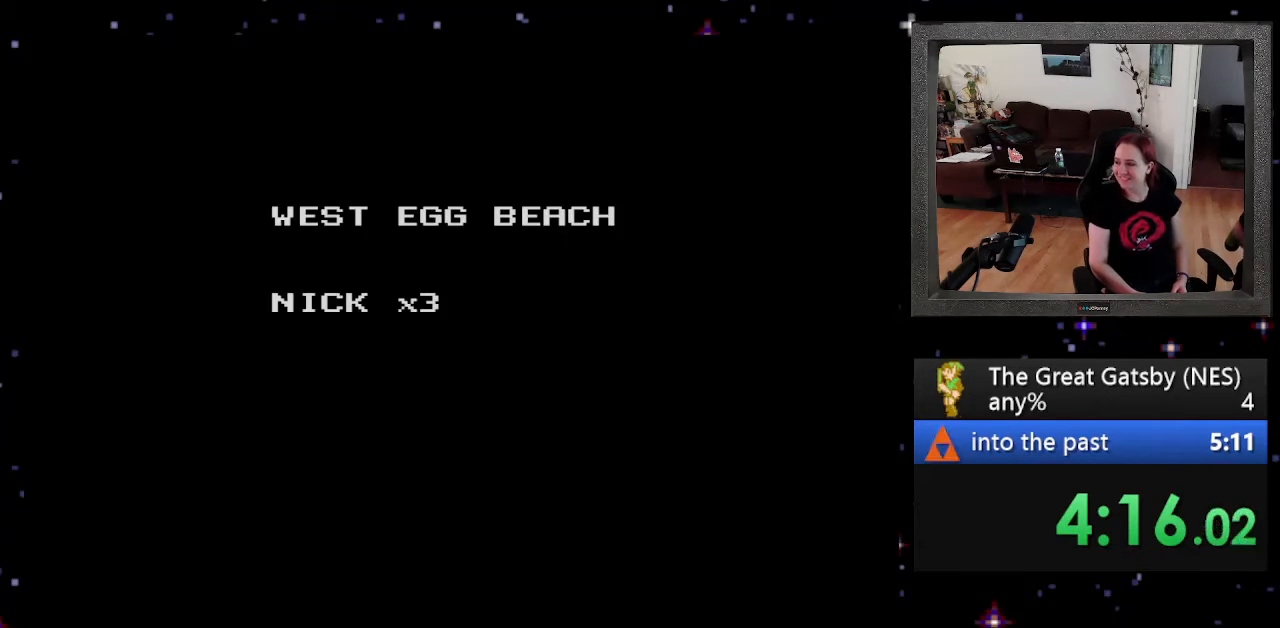
{"buttons": ["DPAD_RIGHT"], "events": []}